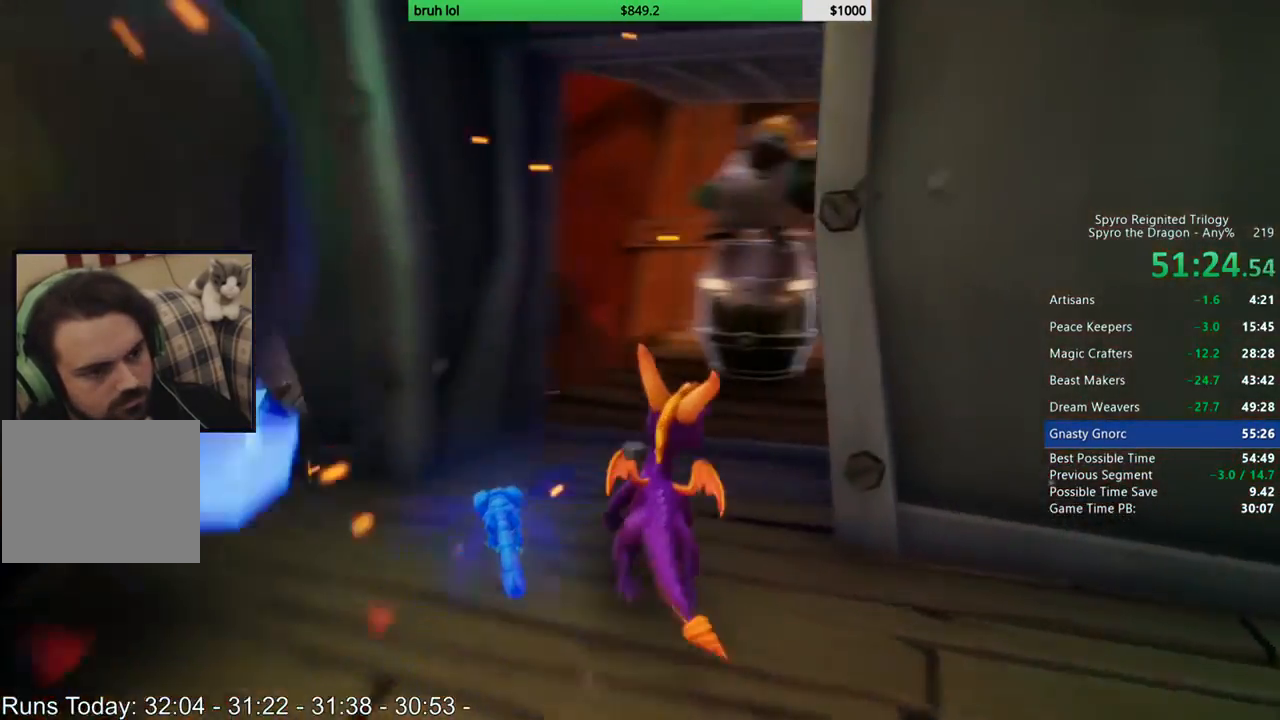
Gameplay with a controller (PlayStation layout); each line is a JSON object with the inputs held at the frame after it. "events" lists button and stick changes between this image and that frame as [ms after this image, input, new state], when the widget could be followed in between. Not read: L3 R3.
{"buttons": ["SQUARE", "DPAD_UP"], "left_stick": "center", "right_stick": "center", "events": [[83, "DPAD_RIGHT", "down"], [217, "DPAD_RIGHT", "up"], [417, "SQUARE", "down"]]}
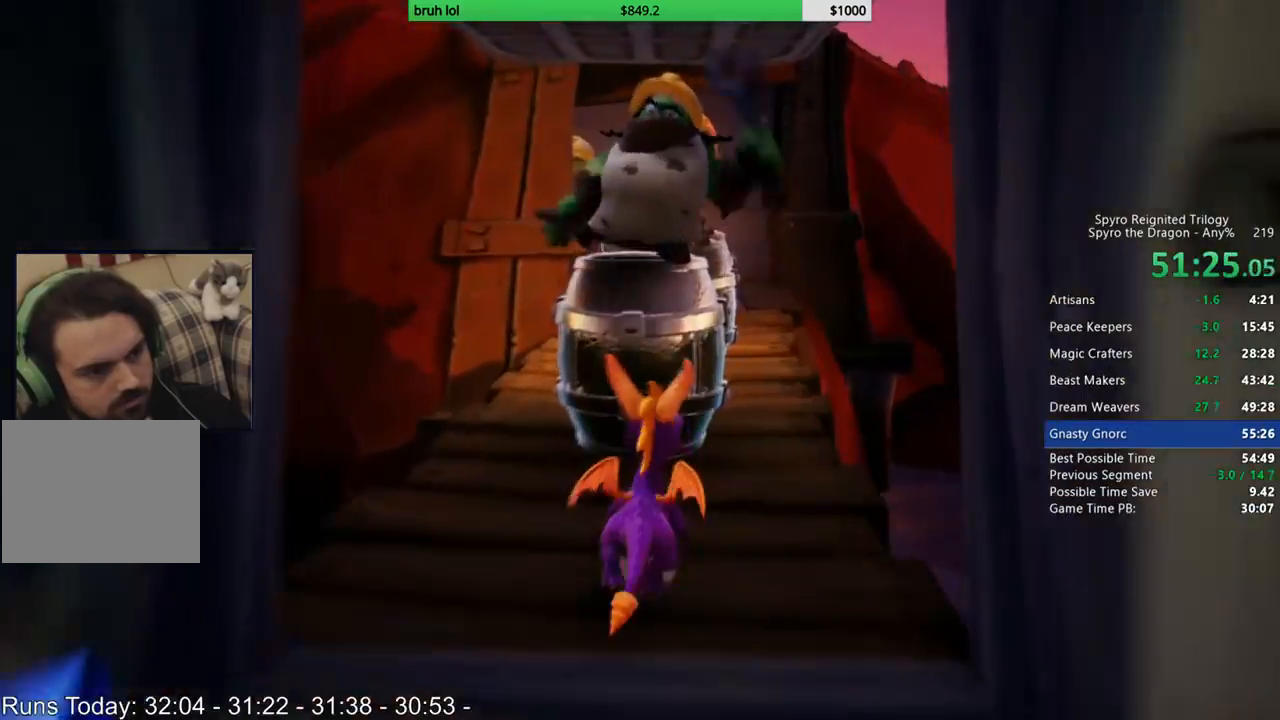
{"buttons": ["DPAD_UP"], "left_stick": "center", "right_stick": "center", "events": [[250, "DPAD_UP", "up"], [250, "SQUARE", "up"], [483, "DPAD_UP", "down"]]}
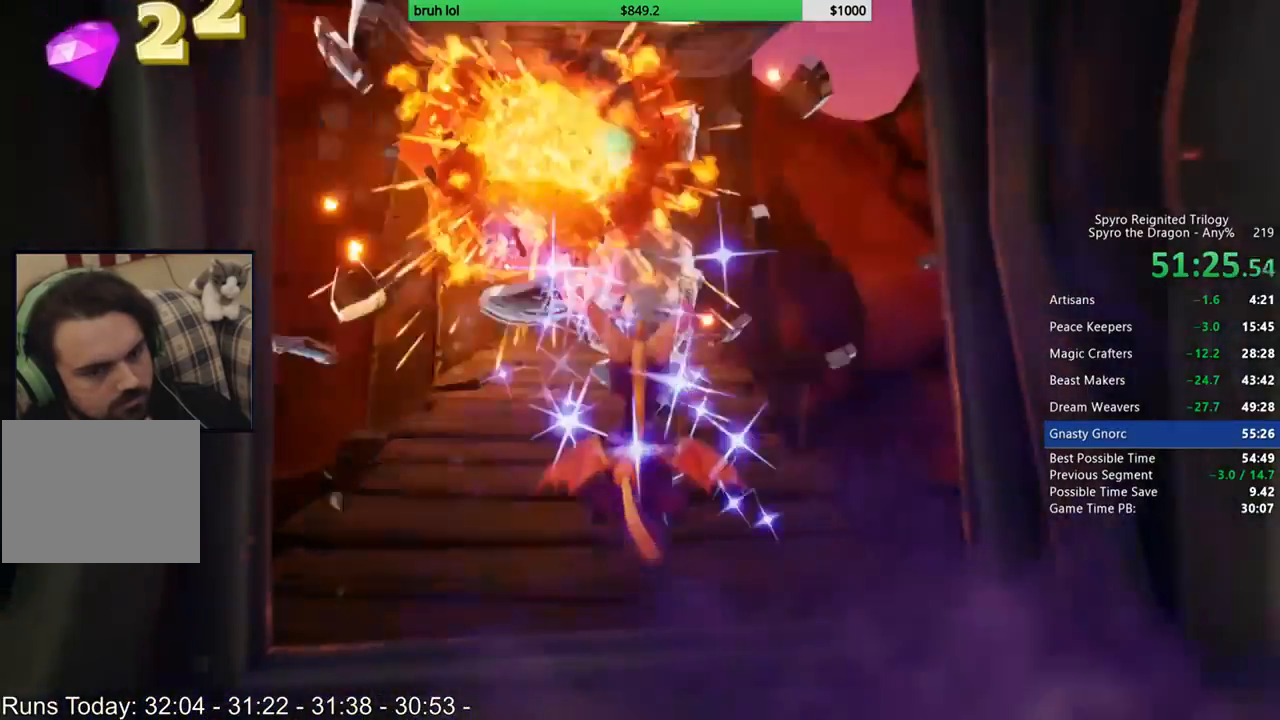
{"buttons": ["SQUARE", "DPAD_UP"], "left_stick": "center", "right_stick": "center", "events": [[417, "SQUARE", "down"]]}
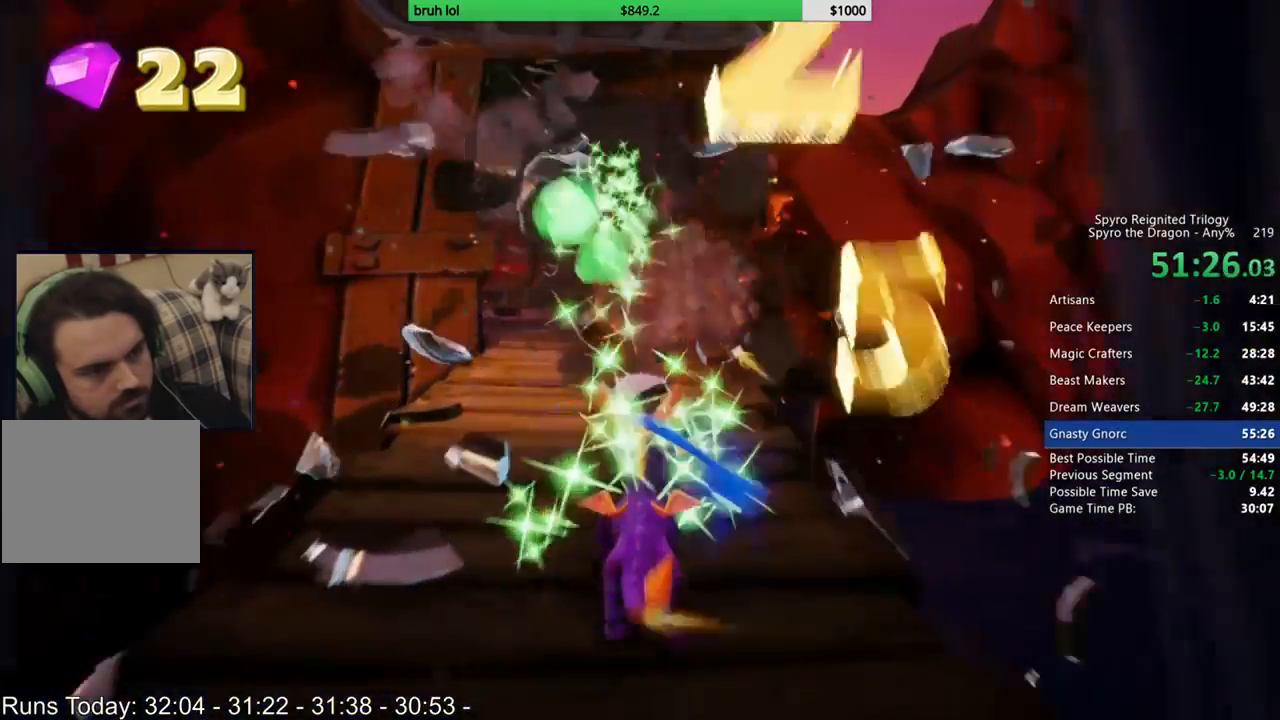
{"buttons": ["DPAD_UP"], "left_stick": "center", "right_stick": "center", "events": [[83, "DPAD_LEFT", "down"], [150, "DPAD_LEFT", "up"], [283, "SQUARE", "up"]]}
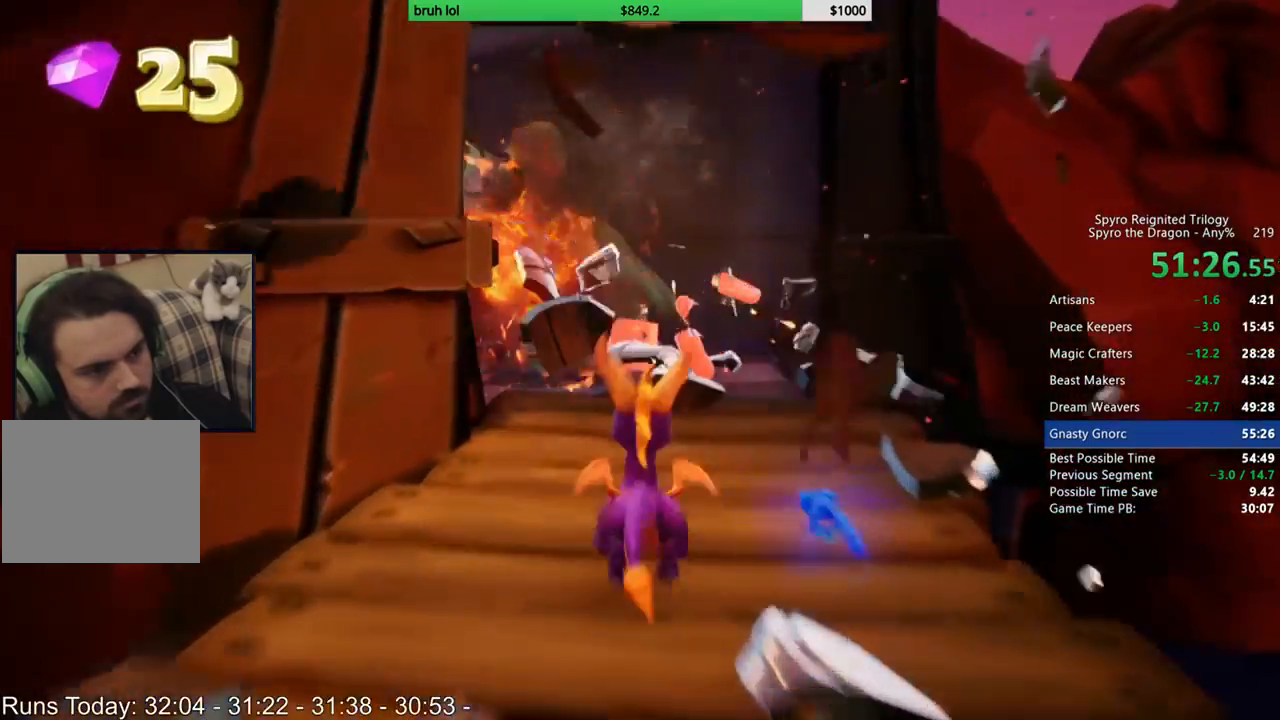
{"buttons": ["DPAD_LEFT"], "left_stick": "center", "right_stick": "center", "events": [[317, "DPAD_LEFT", "down"], [383, "DPAD_UP", "up"]]}
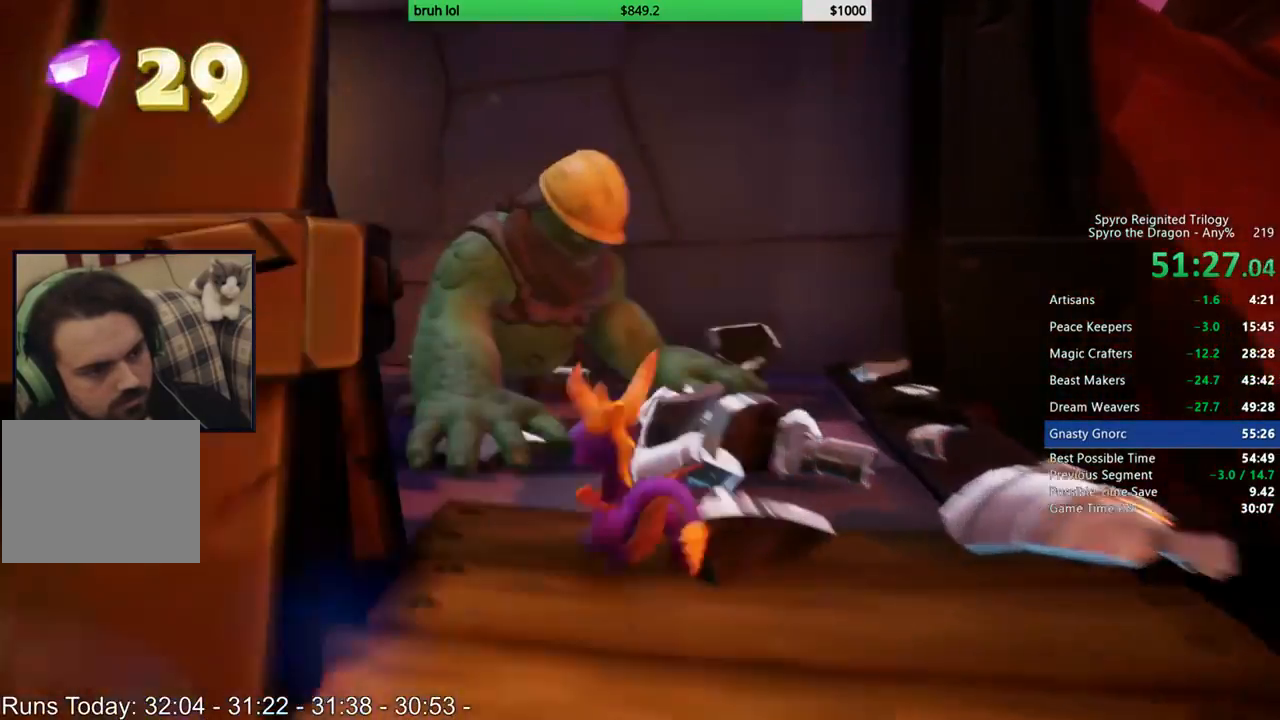
{"buttons": ["SQUARE"], "left_stick": "center", "right_stick": "center", "events": [[117, "SQUARE", "down"], [283, "DPAD_LEFT", "up"], [283, "DPAD_UP", "down"], [317, "DPAD_RIGHT", "down"], [383, "DPAD_UP", "up"], [417, "DPAD_RIGHT", "up"]]}
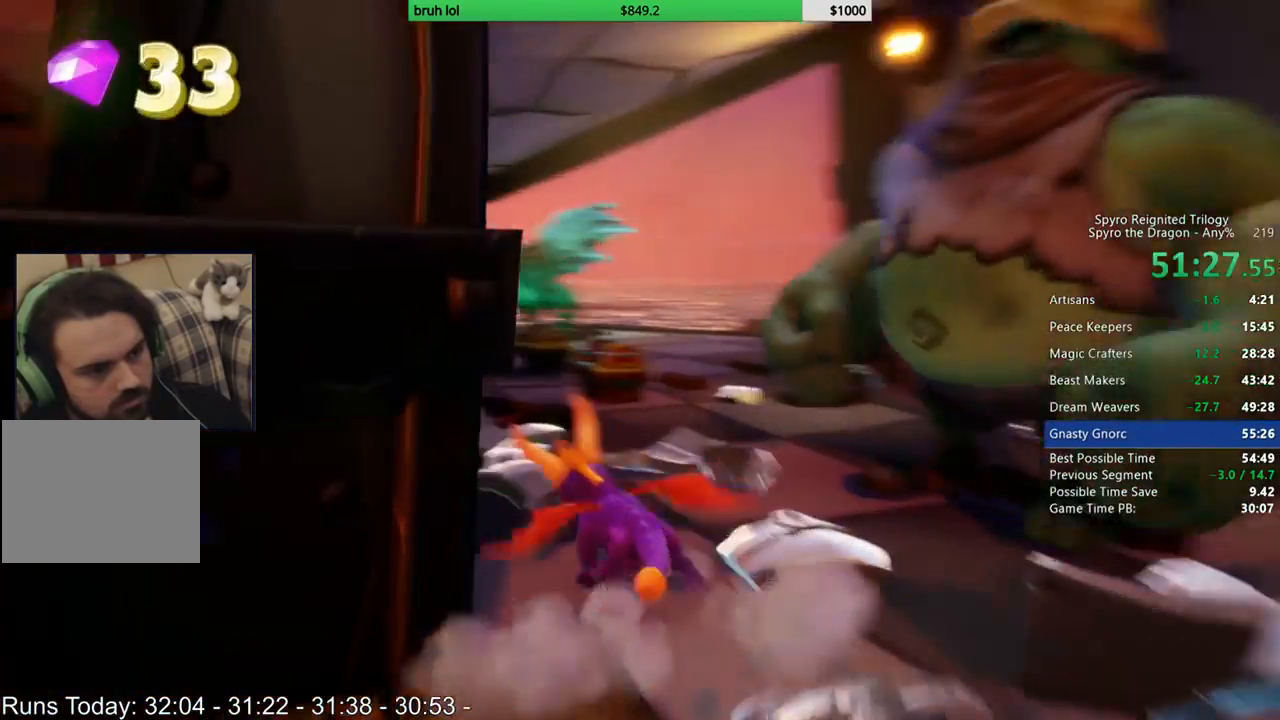
{"buttons": ["SQUARE", "DPAD_RIGHT"], "left_stick": "center", "right_stick": "center", "events": [[50, "DPAD_RIGHT", "down"], [117, "DPAD_RIGHT", "up"], [250, "DPAD_RIGHT", "down"], [417, "DPAD_RIGHT", "up"], [483, "DPAD_RIGHT", "down"]]}
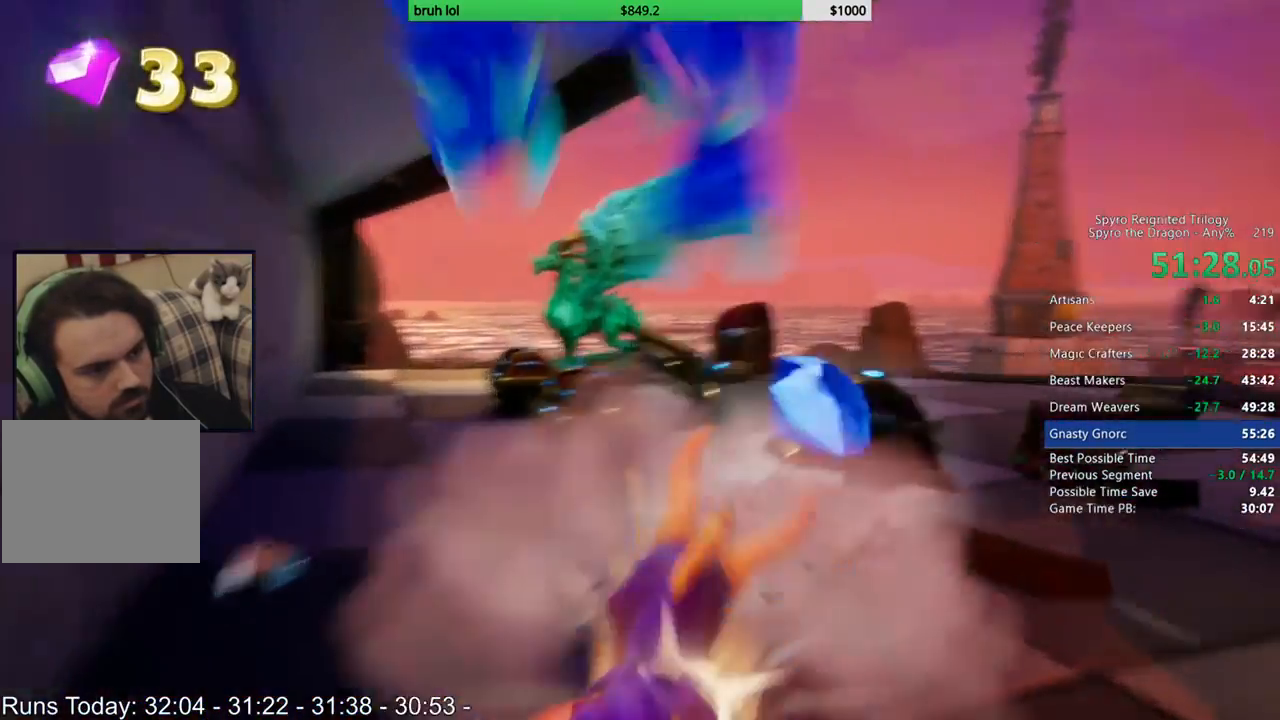
{"buttons": ["SQUARE", "DPAD_RIGHT"], "left_stick": "center", "right_stick": "center", "events": [[217, "DPAD_RIGHT", "up"], [317, "DPAD_RIGHT", "down"]]}
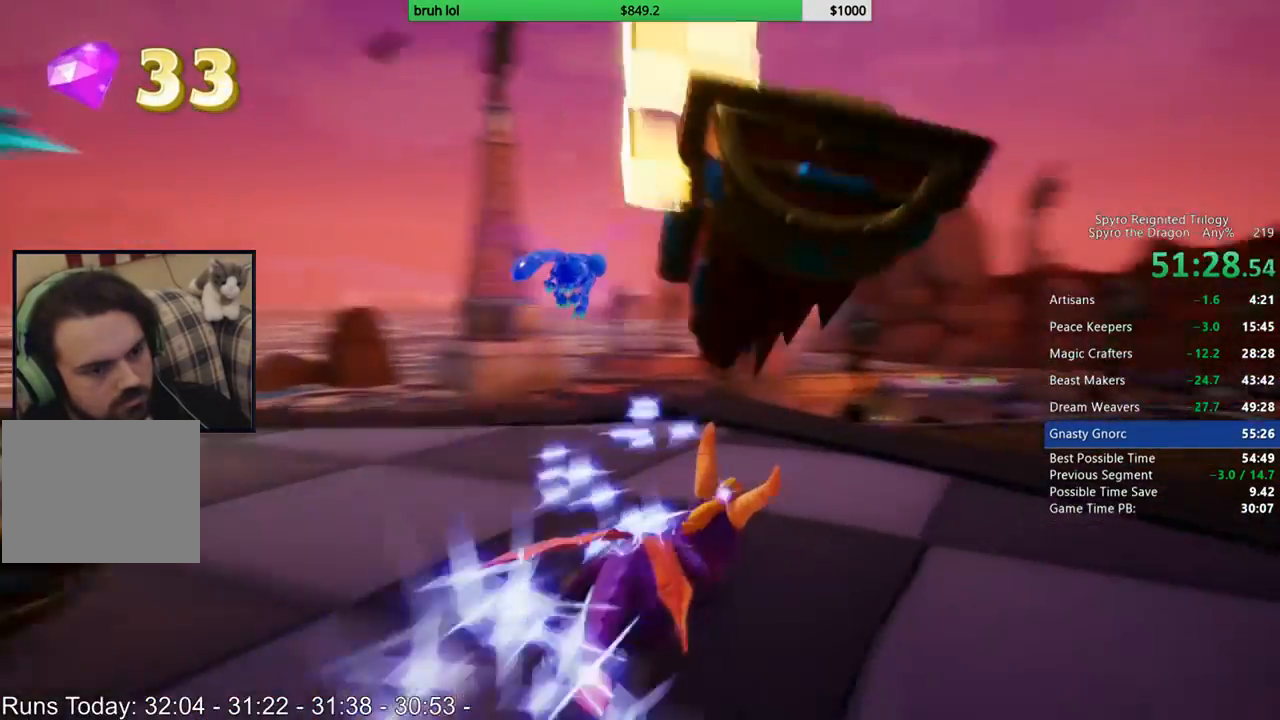
{"buttons": ["SQUARE"], "left_stick": "center", "right_stick": "center", "events": [[50, "DPAD_RIGHT", "up"]]}
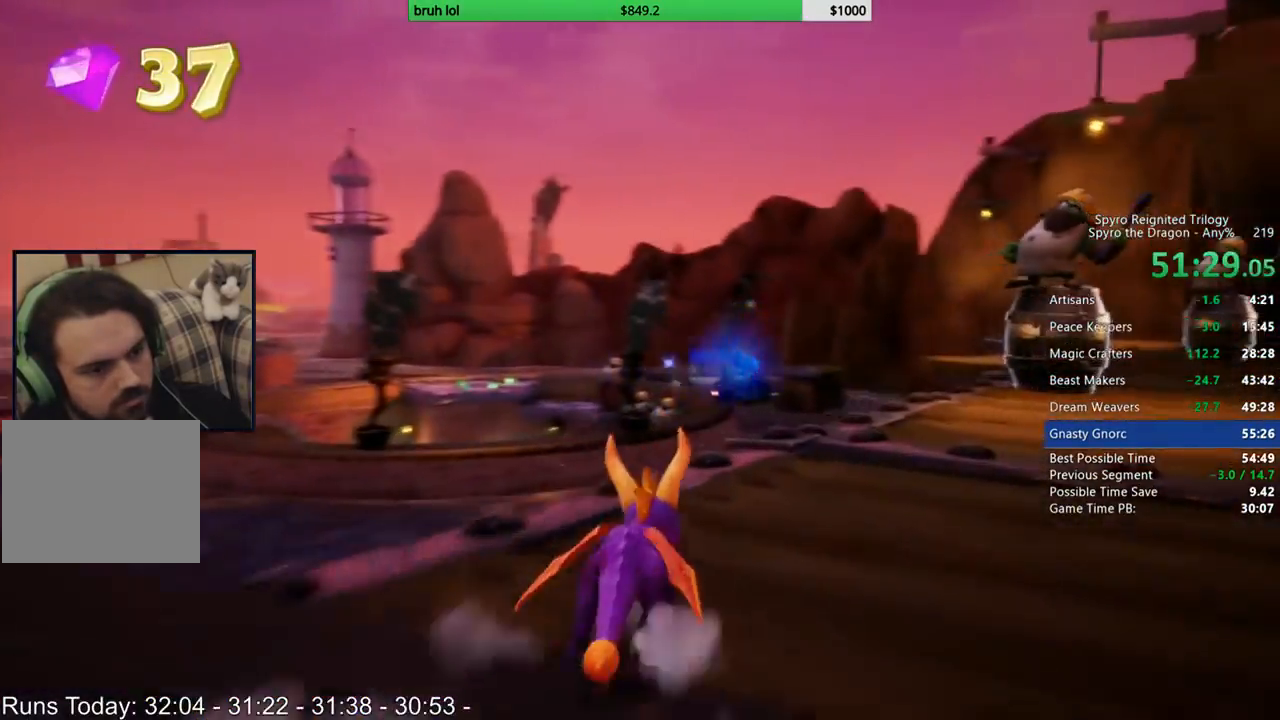
{"buttons": ["CROSS", "SQUARE"], "left_stick": "center", "right_stick": "center", "events": [[183, "DPAD_LEFT", "down"], [250, "DPAD_LEFT", "up"], [283, "CROSS", "down"]]}
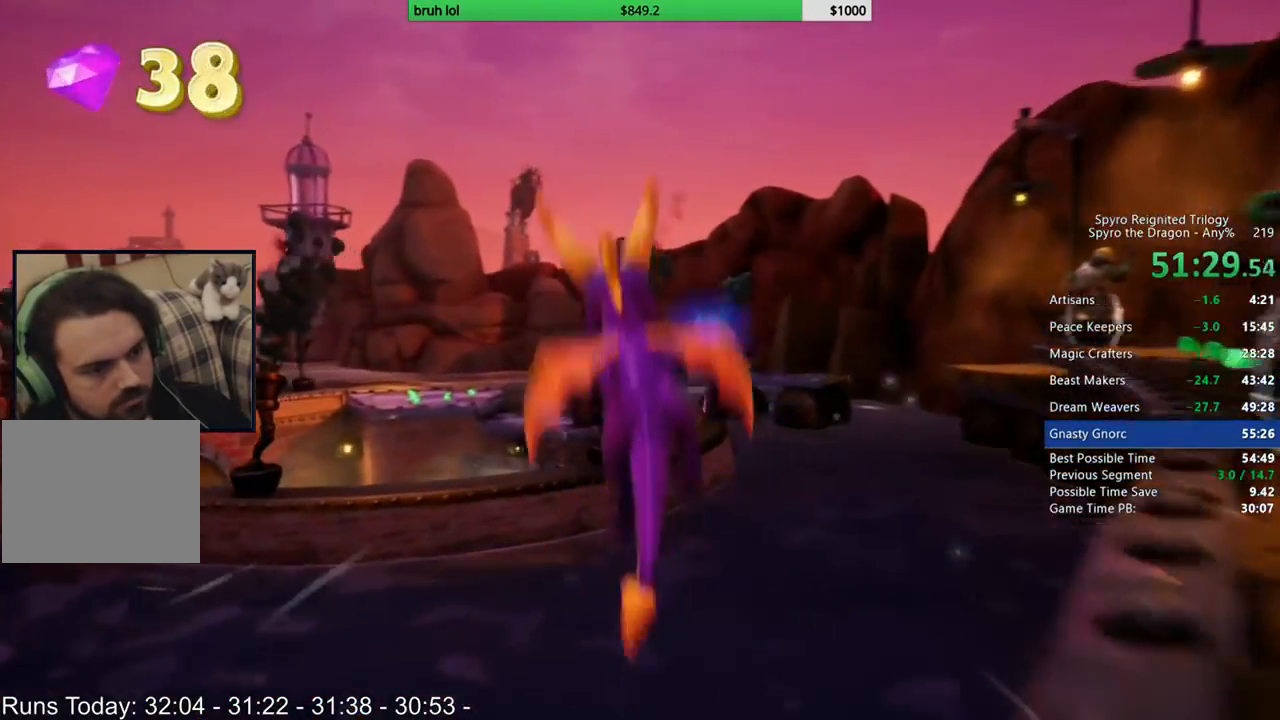
{"buttons": [], "left_stick": "center", "right_stick": "center", "events": [[150, "CROSS", "up"], [150, "SQUARE", "up"], [283, "CROSS", "down"], [450, "CROSS", "up"]]}
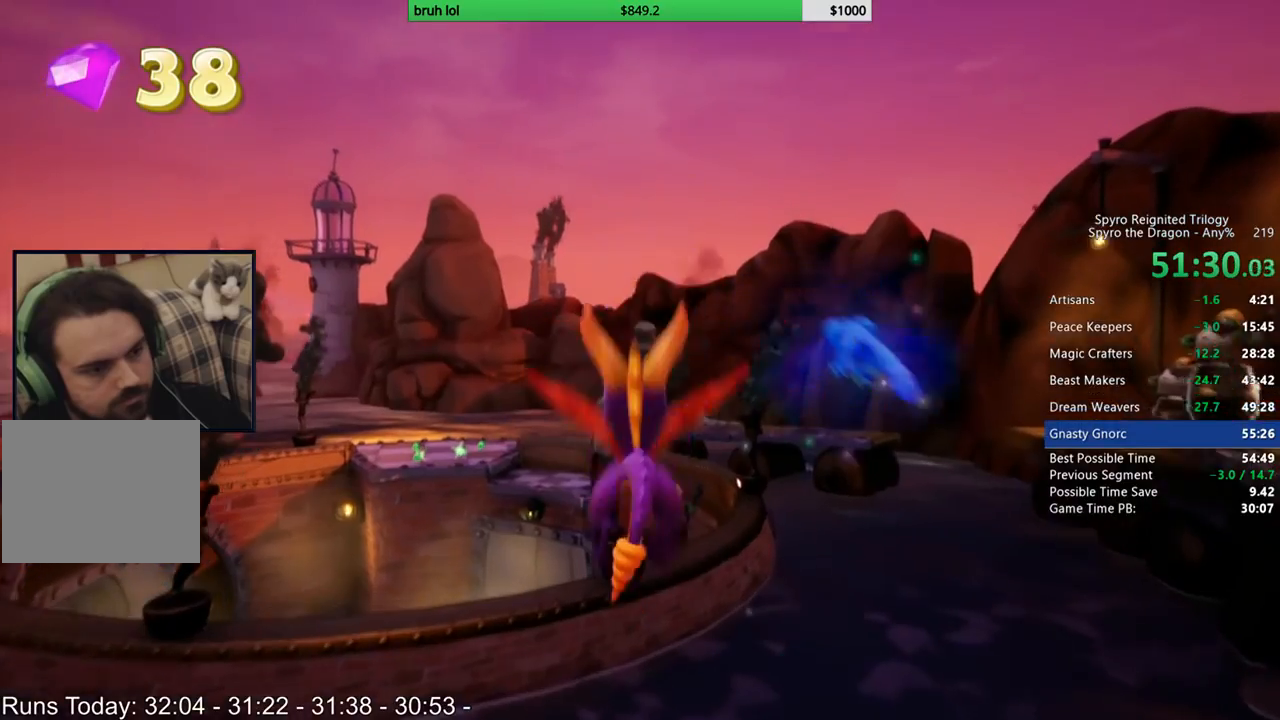
{"buttons": [], "left_stick": "center", "right_stick": "center", "events": [[83, "DPAD_RIGHT", "down"], [150, "DPAD_RIGHT", "up"]]}
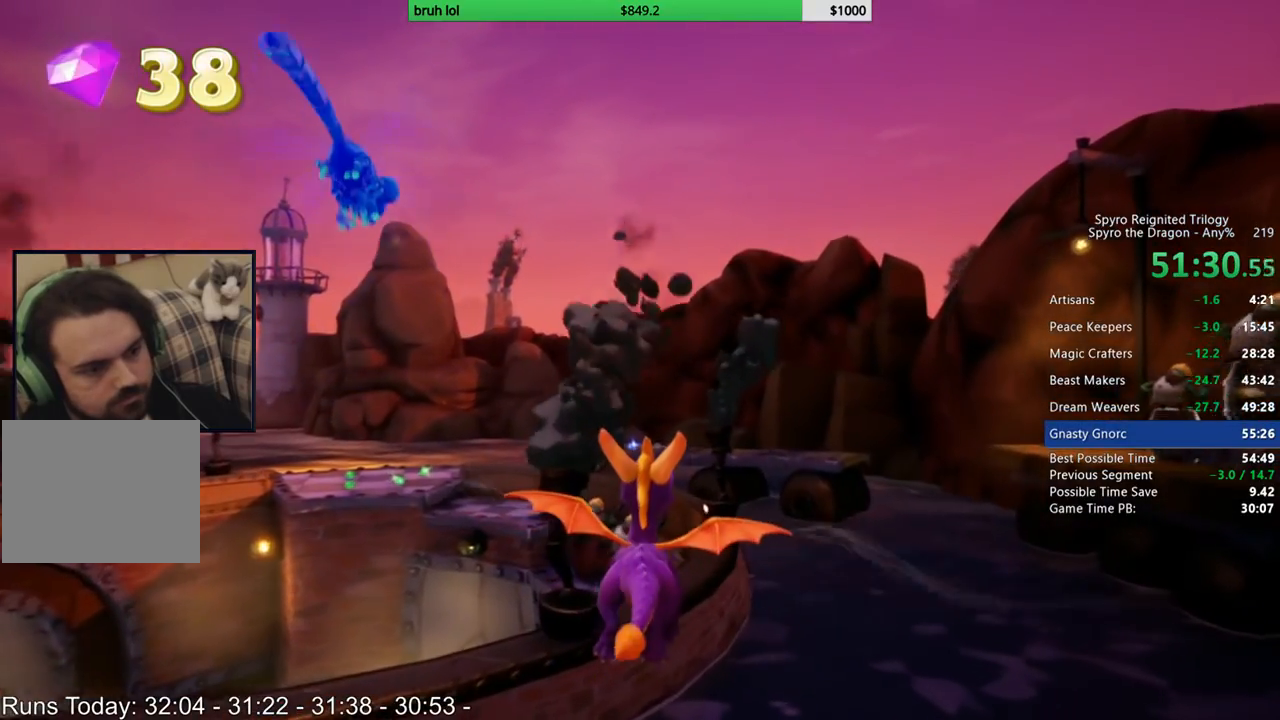
{"buttons": [], "left_stick": "center", "right_stick": "center", "events": []}
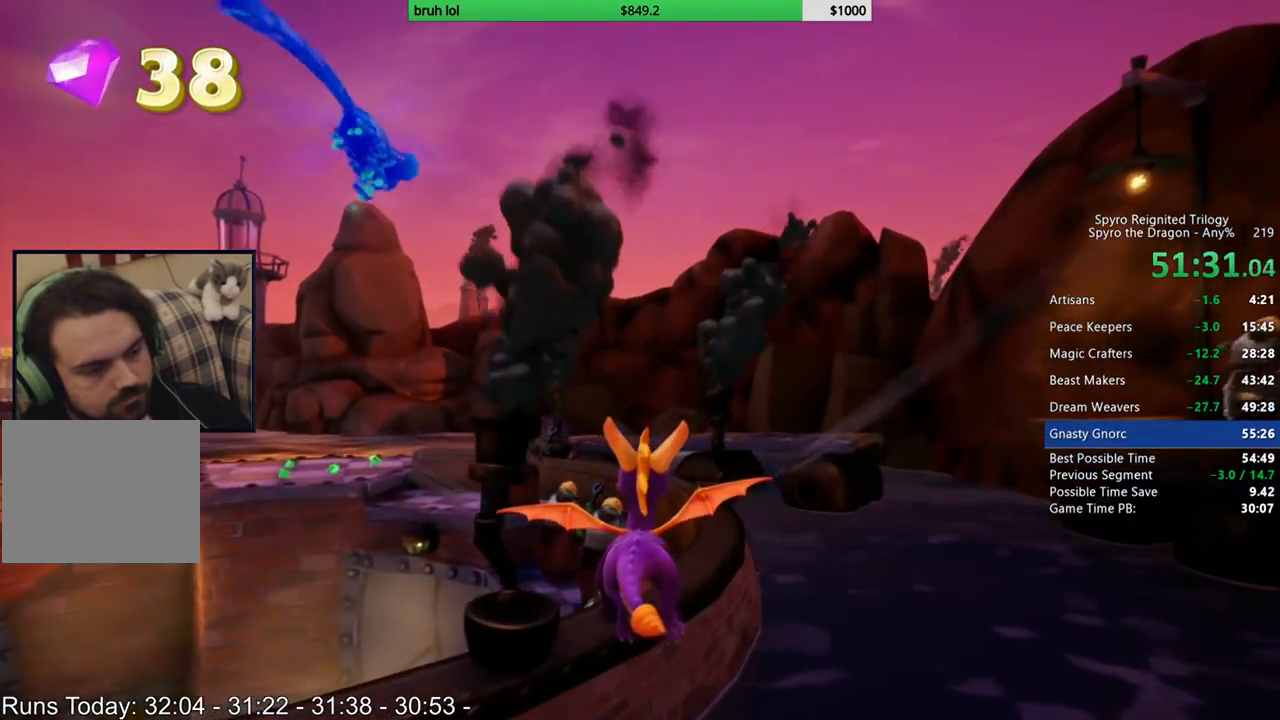
{"buttons": ["SQUARE"], "left_stick": "center", "right_stick": "center", "events": [[450, "SQUARE", "down"]]}
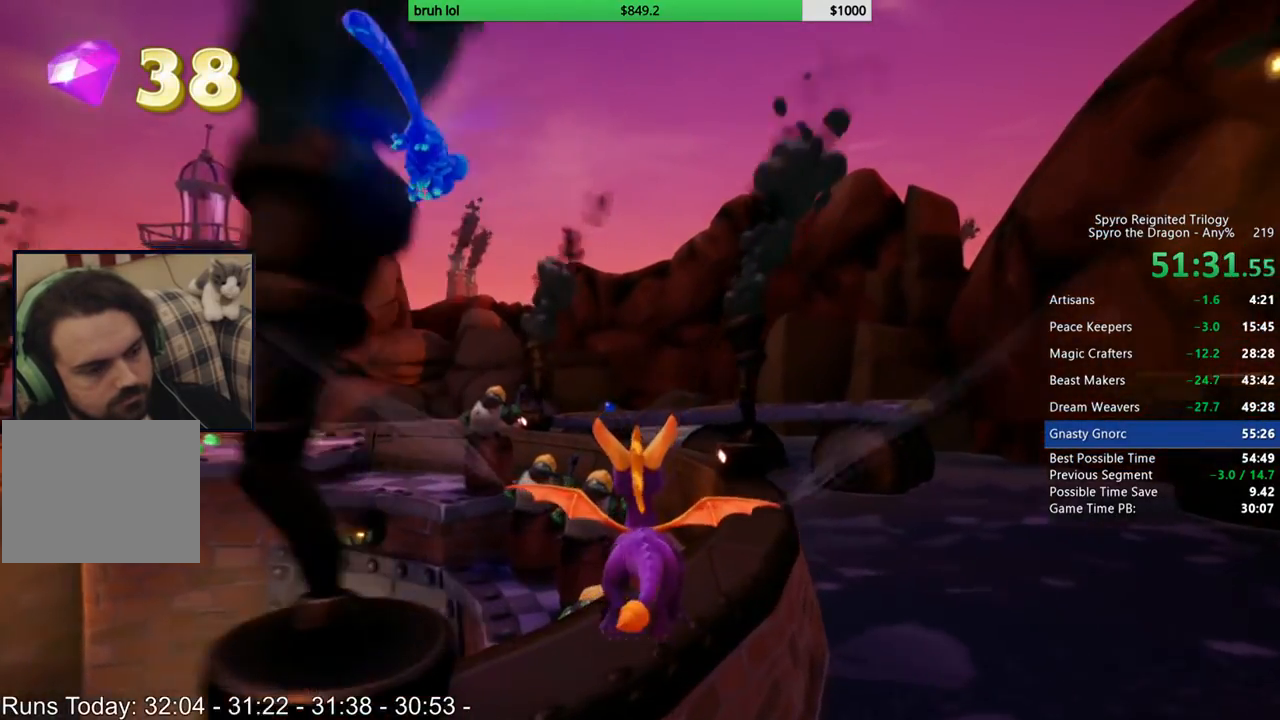
{"buttons": ["CROSS", "SQUARE"], "left_stick": "center", "right_stick": "center", "events": [[17, "DPAD_LEFT", "down"], [183, "CROSS", "down"], [317, "DPAD_LEFT", "up"]]}
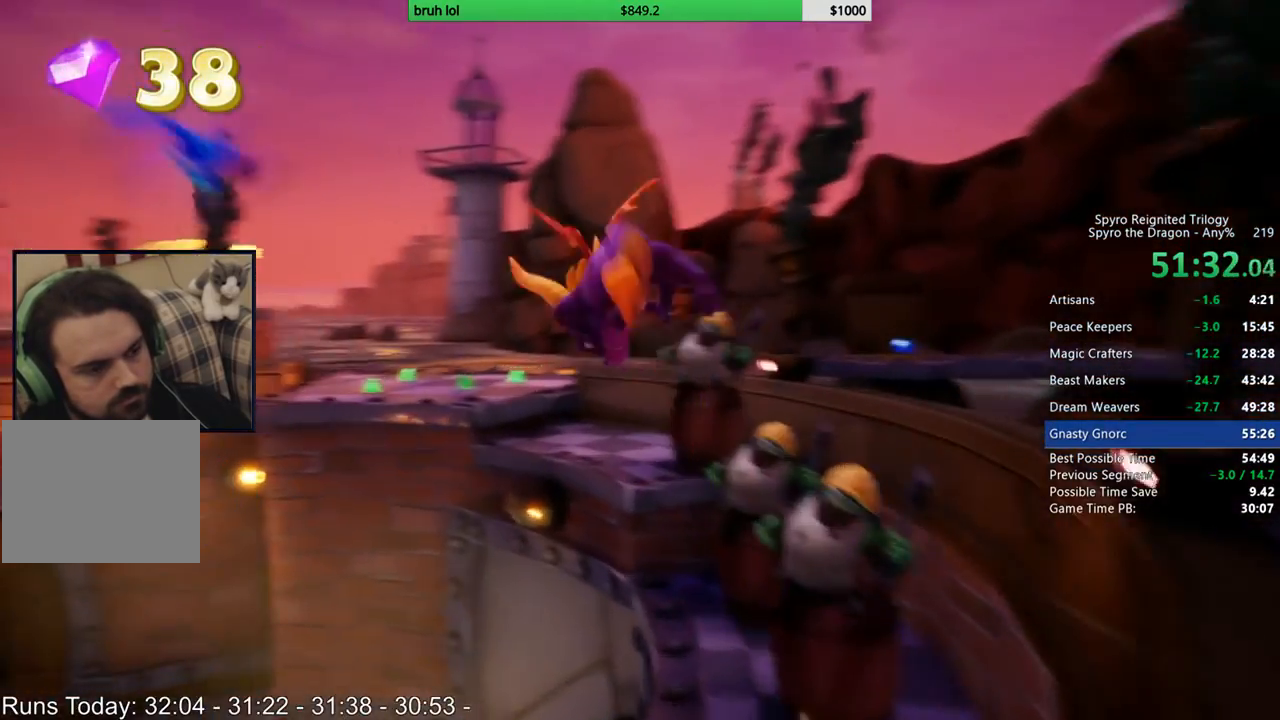
{"buttons": [], "left_stick": "center", "right_stick": "center", "events": [[50, "SQUARE", "up"], [83, "CROSS", "up"], [183, "CROSS", "down"], [350, "CROSS", "up"]]}
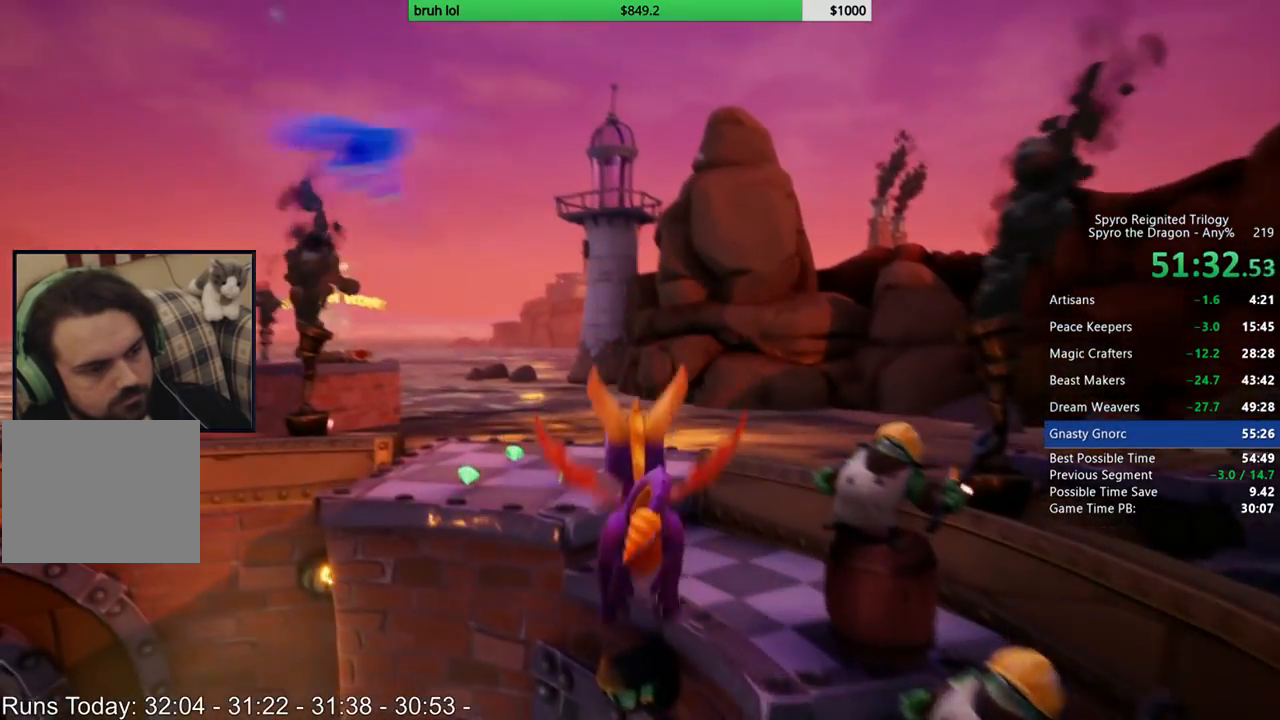
{"buttons": [], "left_stick": "center", "right_stick": "center", "events": [[217, "DPAD_RIGHT", "down"], [383, "DPAD_RIGHT", "up"]]}
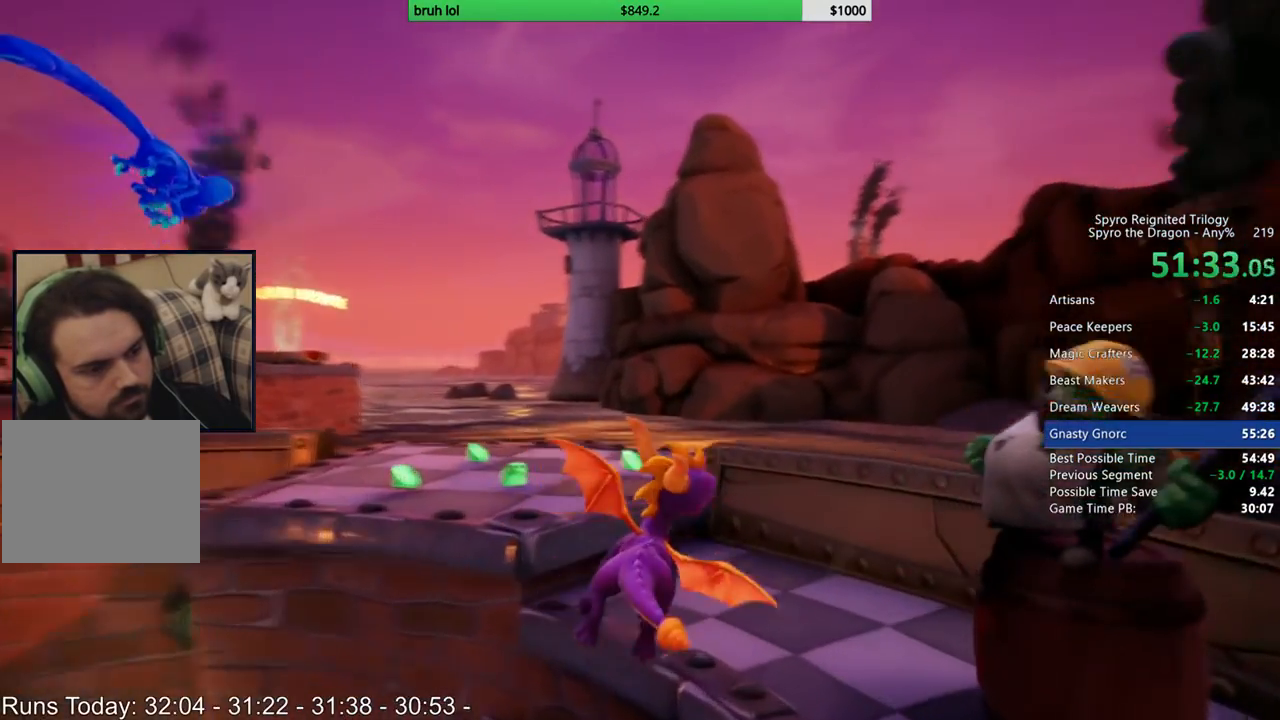
{"buttons": ["CROSS", "SQUARE", "DPAD_LEFT"], "left_stick": "center", "right_stick": "center", "events": [[150, "SQUARE", "down"], [217, "DPAD_LEFT", "down"], [350, "CROSS", "down"]]}
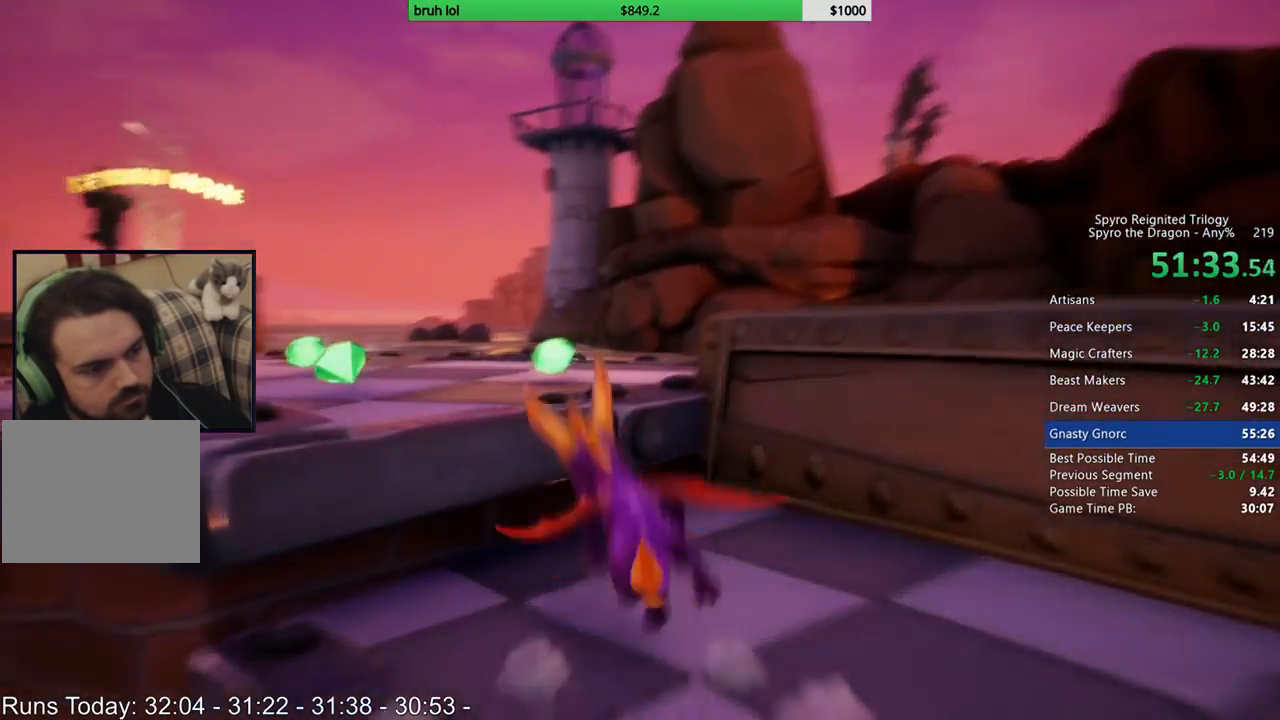
{"buttons": ["SQUARE"], "left_stick": "center", "right_stick": "center", "events": [[50, "CROSS", "up"], [183, "DPAD_LEFT", "up"]]}
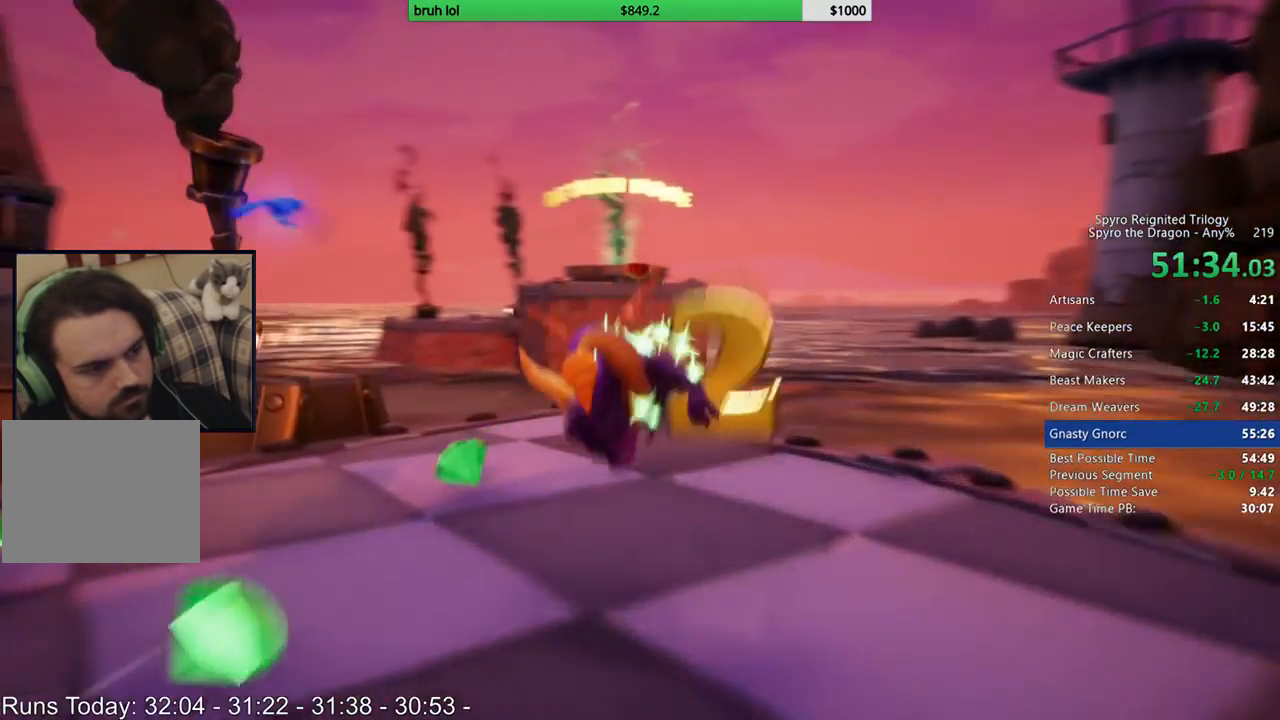
{"buttons": ["SQUARE"], "left_stick": "center", "right_stick": "center", "events": []}
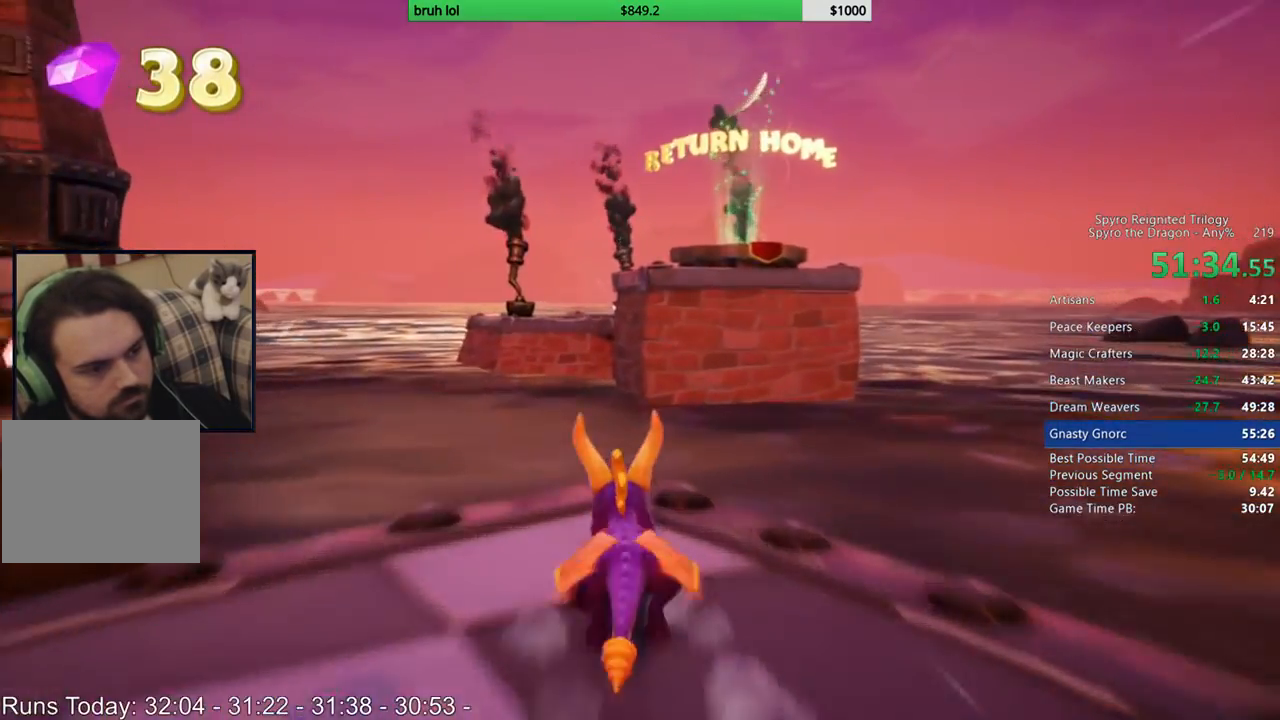
{"buttons": ["CROSS", "SQUARE"], "left_stick": "center", "right_stick": "center", "events": [[217, "DPAD_LEFT", "down"], [250, "CROSS", "down"], [250, "DPAD_LEFT", "up"]]}
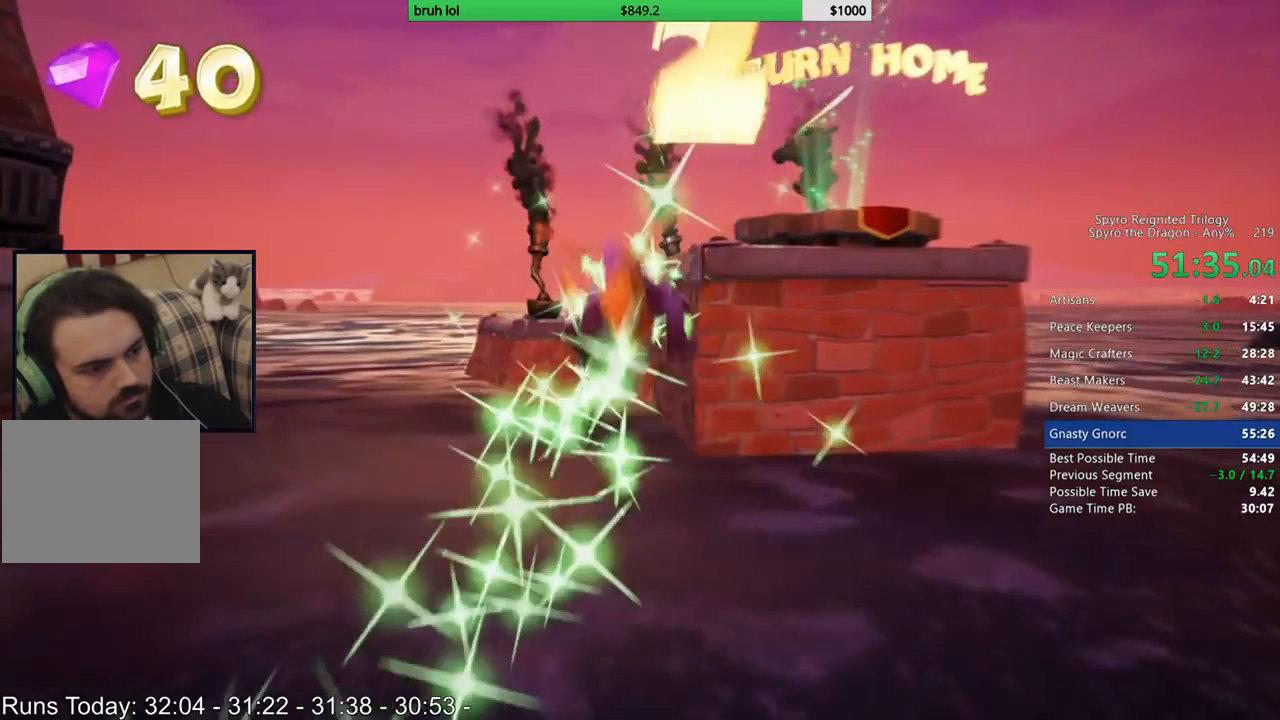
{"buttons": [], "left_stick": "center", "right_stick": "center", "events": [[150, "CROSS", "up"], [150, "SQUARE", "up"], [283, "CROSS", "down"], [450, "CROSS", "up"]]}
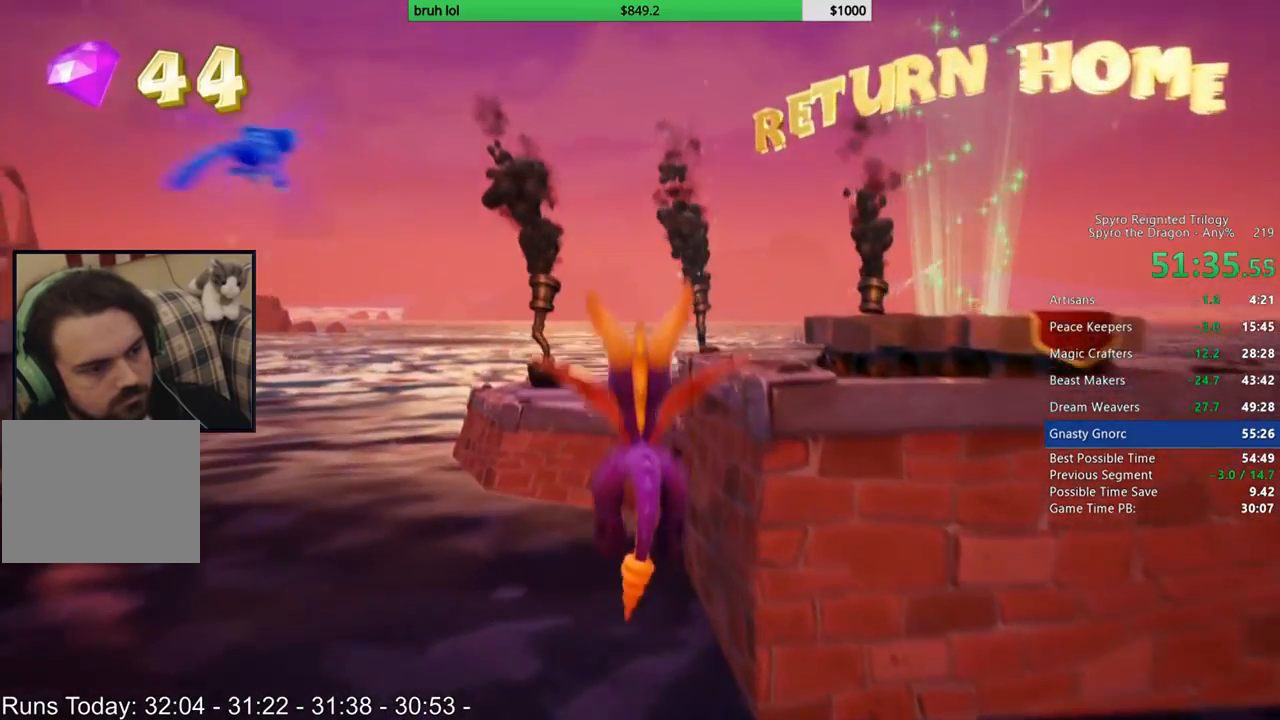
{"buttons": [], "left_stick": "center", "right_stick": "left", "events": [[150, "right_stick", "left"]]}
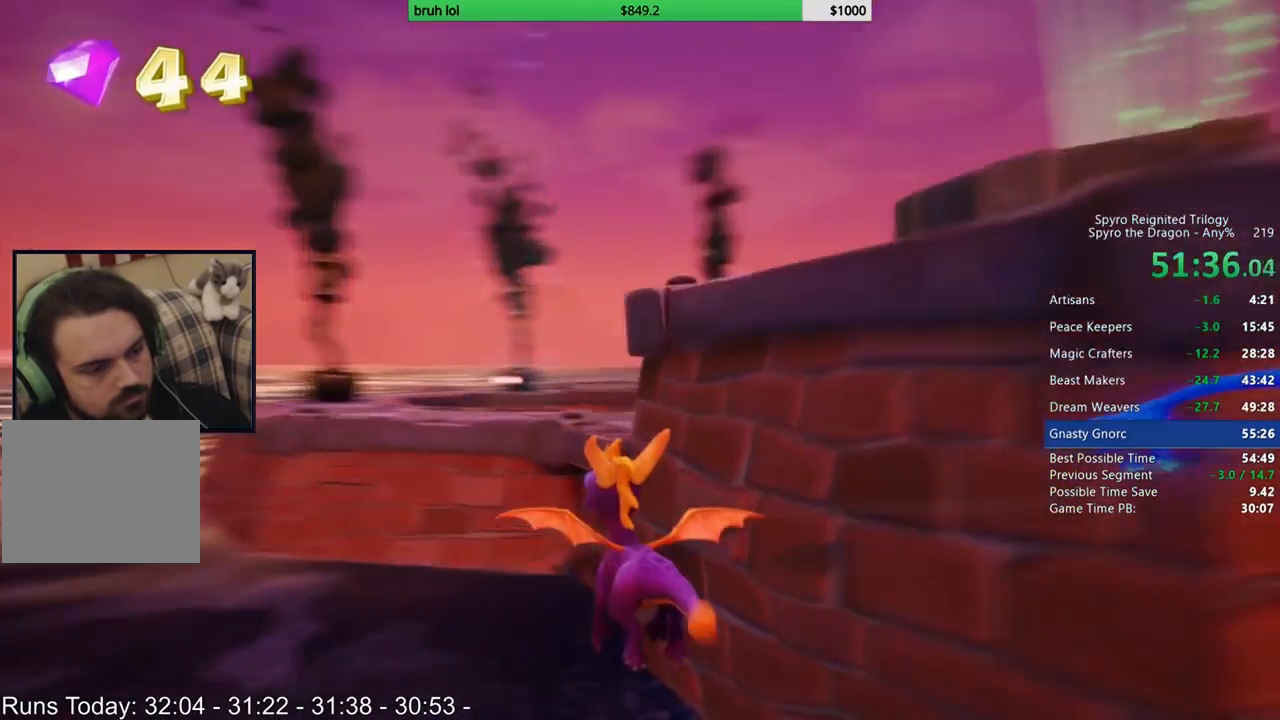
{"buttons": ["CROSS", "DPAD_UP"], "left_stick": "center", "right_stick": "center", "events": [[17, "DPAD_UP", "down"], [250, "right_stick", "center"], [317, "DPAD_RIGHT", "down"], [350, "CROSS", "down"], [383, "DPAD_RIGHT", "up"]]}
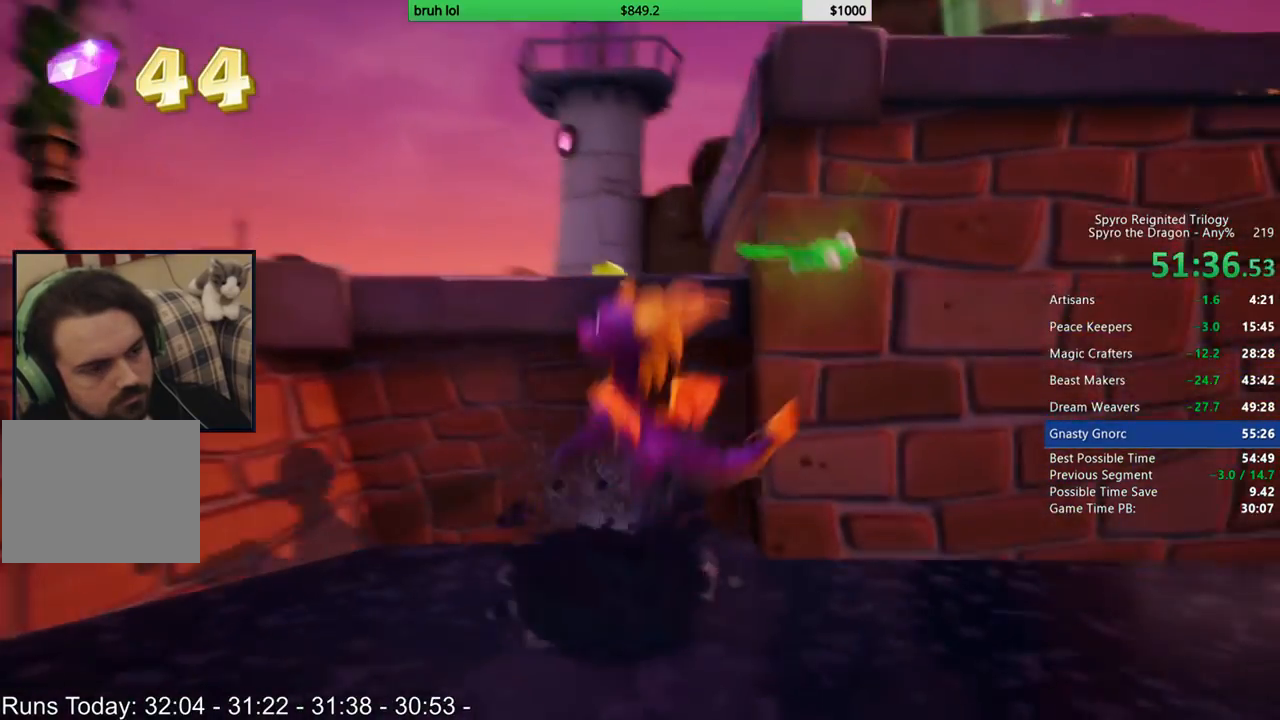
{"buttons": [], "left_stick": "center", "right_stick": "left", "events": [[83, "DPAD_LEFT", "down"], [150, "CROSS", "up"], [217, "right_stick", "left"], [250, "DPAD_LEFT", "up"], [317, "DPAD_UP", "up"]]}
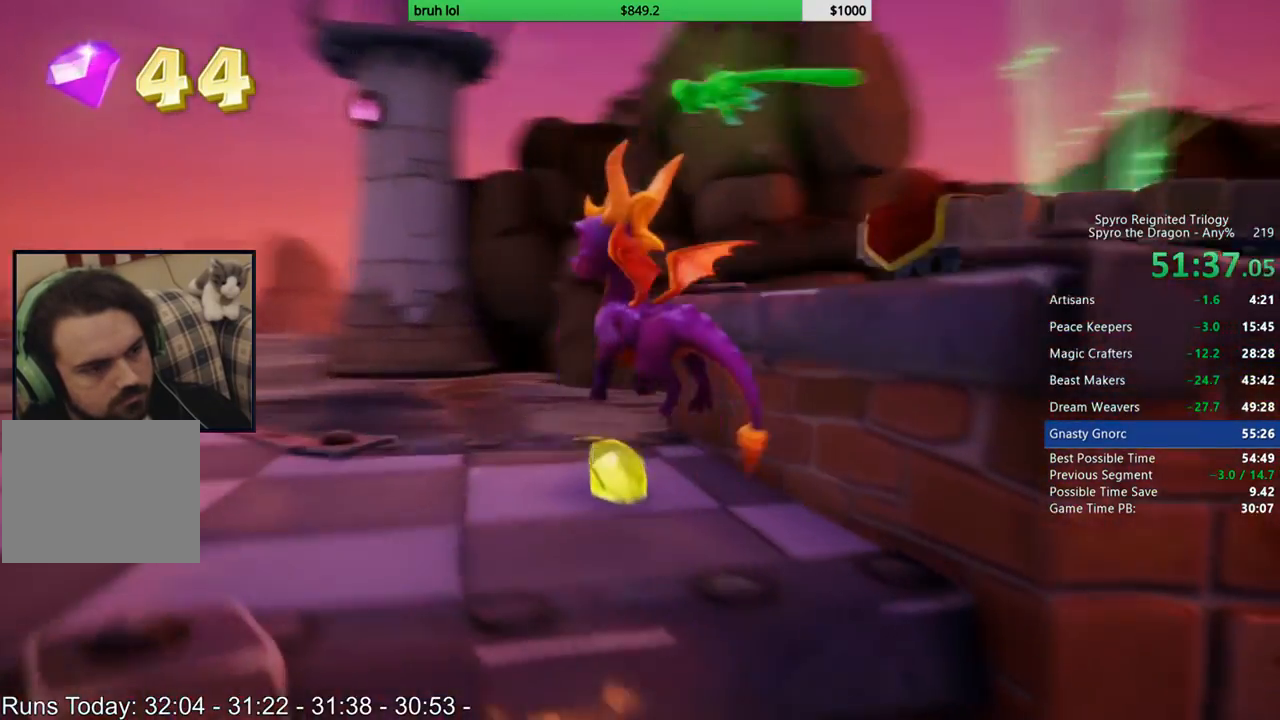
{"buttons": ["CROSS", "DPAD_UP"], "left_stick": "center", "right_stick": "center", "events": [[17, "DPAD_RIGHT", "down"], [150, "DPAD_UP", "down"], [183, "right_stick", "center"], [217, "CROSS", "down"], [283, "DPAD_RIGHT", "up"]]}
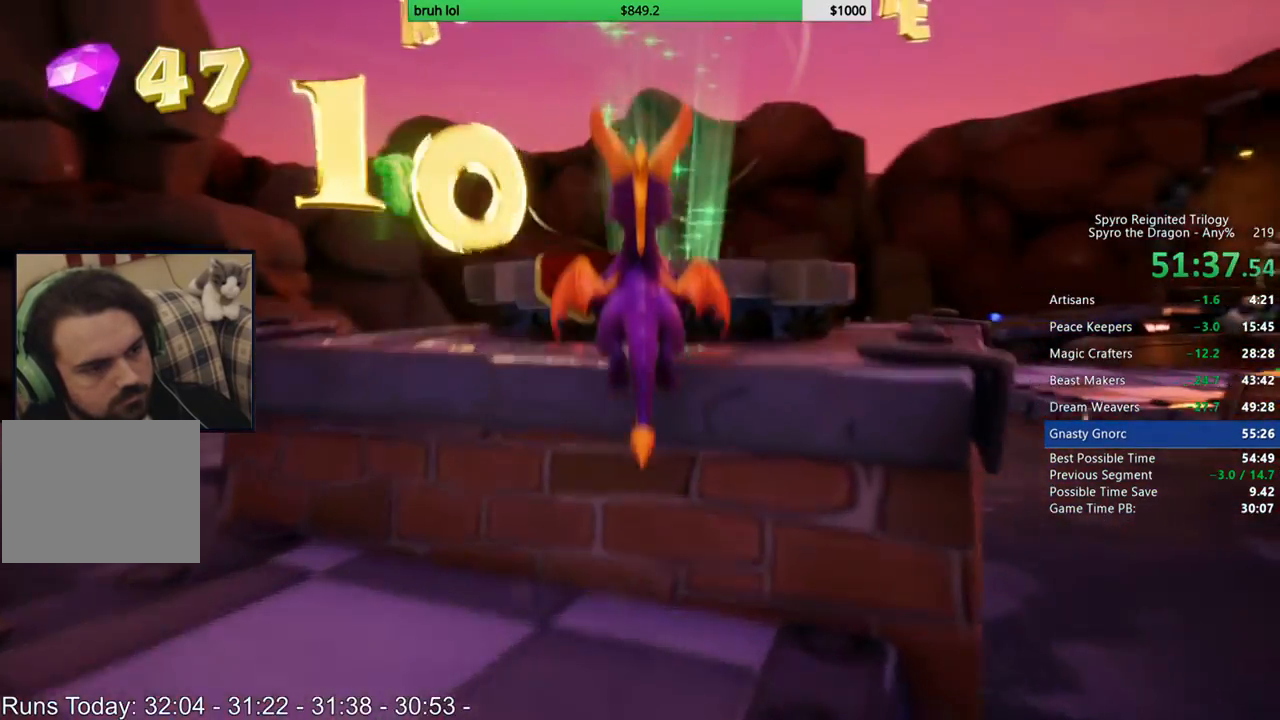
{"buttons": [], "left_stick": "center", "right_stick": "center", "events": [[17, "DPAD_RIGHT", "down"], [83, "CROSS", "up"], [117, "DPAD_RIGHT", "up"], [183, "SQUARE", "down"], [317, "SQUARE", "up"], [483, "DPAD_UP", "up"]]}